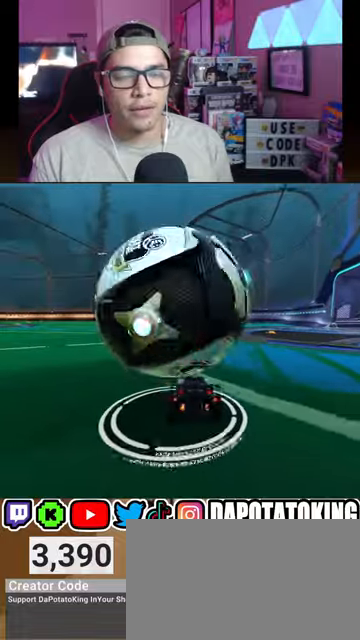
Gameplay with a controller (Xbox layout); each line is a JSON object with the inputs held at the frame after it. "events" lists button and stick changes between this image and that frame as [ms after this image, input, new state], when the widget could be followed in between.
{"buttons": [], "left_stick": "center", "right_stick": "center", "events": [[200, "R2", "down"], [200, "left_stick", "down-left"], [367, "left_stick", "center"], [500, "R2", "up"]]}
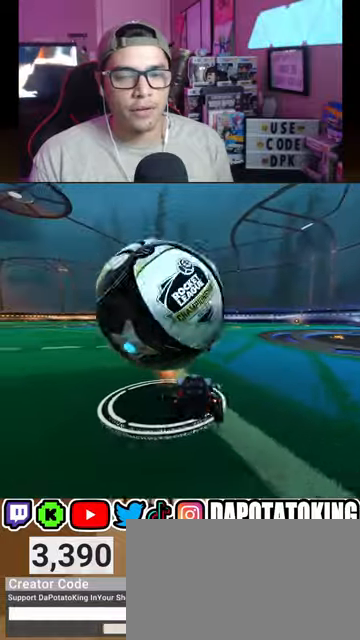
{"buttons": ["R1", "R2"], "left_stick": "down-left", "right_stick": "center", "events": [[133, "left_stick", "down-left"], [333, "R2", "down"], [467, "R1", "down"]]}
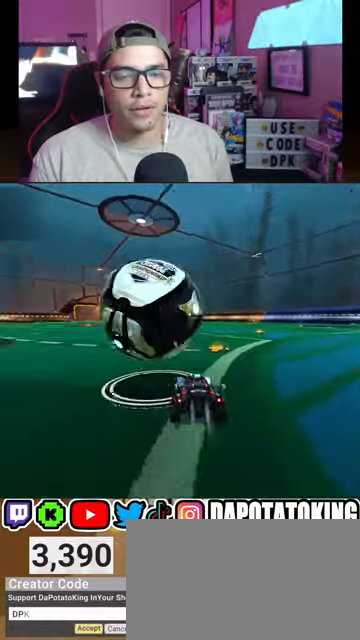
{"buttons": [], "left_stick": "right", "right_stick": "center", "events": [[33, "left_stick", "center"], [100, "left_stick", "left"], [333, "left_stick", "center"], [433, "left_stick", "right"], [500, "R1", "up"], [500, "R2", "up"]]}
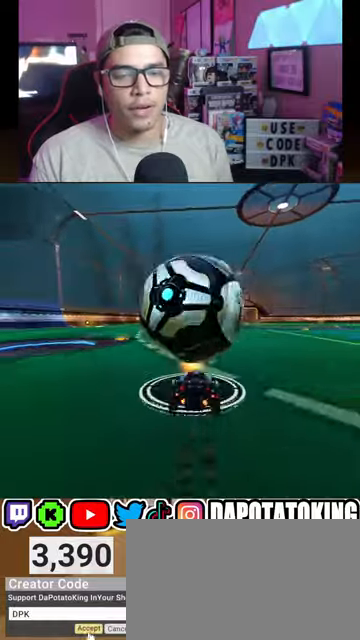
{"buttons": ["R2"], "left_stick": "center", "right_stick": "center", "events": [[33, "left_stick", "center"], [367, "left_stick", "left"], [433, "R2", "down"], [500, "left_stick", "center"]]}
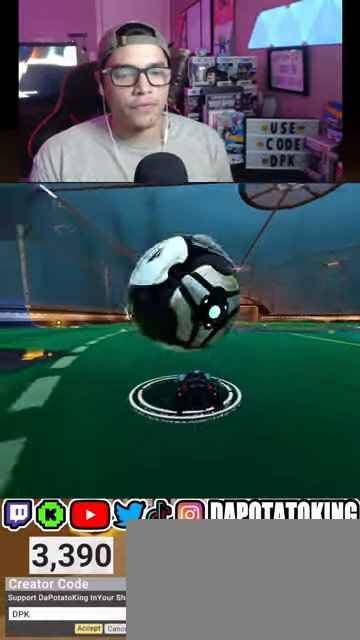
{"buttons": ["R2"], "left_stick": "center", "right_stick": "center", "events": [[200, "R2", "up"], [333, "left_stick", "right"], [433, "R2", "down"], [467, "left_stick", "center"]]}
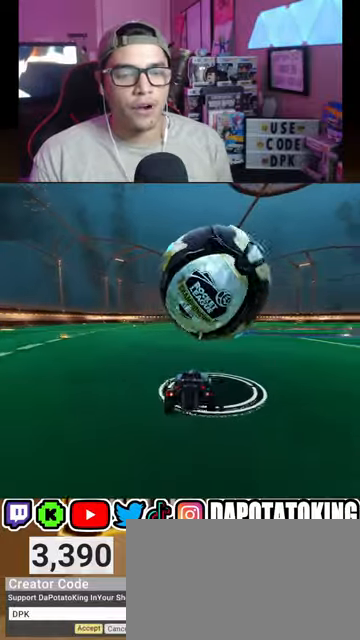
{"buttons": [], "left_stick": "down-left", "right_stick": "center", "events": [[133, "left_stick", "down-left"], [200, "left_stick", "center"], [267, "left_stick", "right"], [333, "R2", "up"], [367, "left_stick", "center"], [467, "left_stick", "down-left"]]}
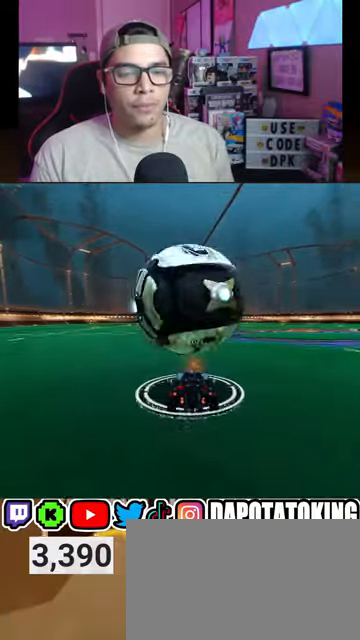
{"buttons": ["R2"], "left_stick": "center", "right_stick": "center", "events": [[33, "left_stick", "center"], [100, "R2", "down"], [333, "left_stick", "down-left"], [467, "left_stick", "center"]]}
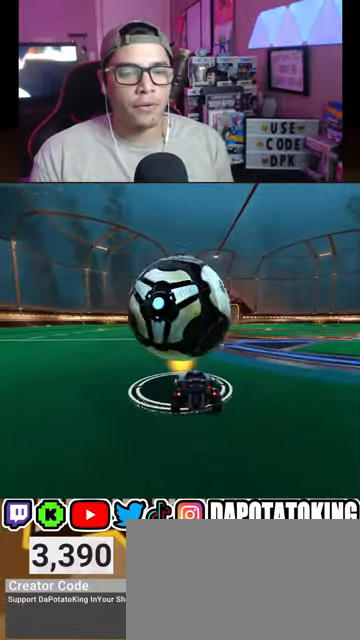
{"buttons": [], "left_stick": "center", "right_stick": "center", "events": [[333, "R2", "up"]]}
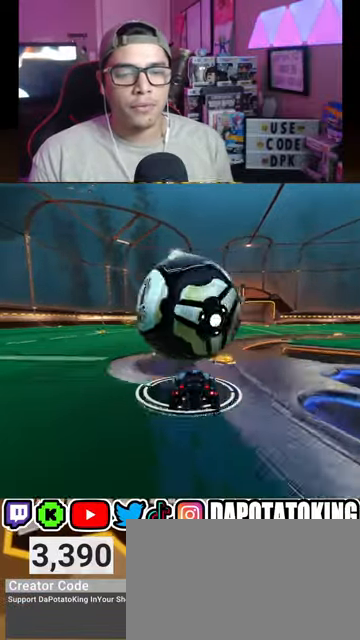
{"buttons": ["R1", "R2"], "left_stick": "left", "right_stick": "center", "events": [[100, "R2", "down"], [367, "R1", "down"], [467, "left_stick", "left"]]}
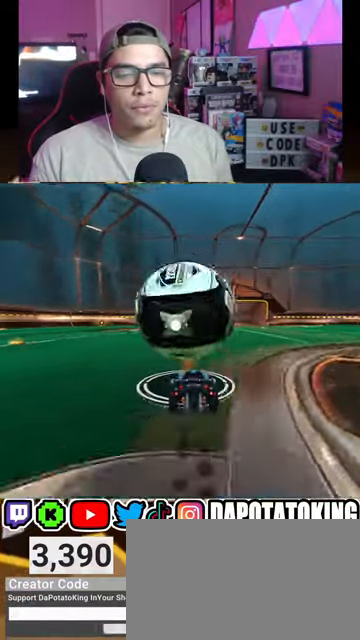
{"buttons": ["R2"], "left_stick": "center", "right_stick": "center", "events": [[100, "left_stick", "center"], [167, "R1", "up"], [333, "left_stick", "right"], [500, "left_stick", "center"]]}
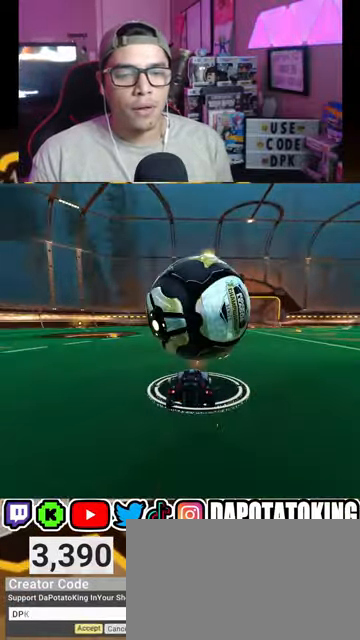
{"buttons": ["A", "R2"], "left_stick": "left", "right_stick": "center", "events": [[100, "left_stick", "left"], [133, "A", "down"]]}
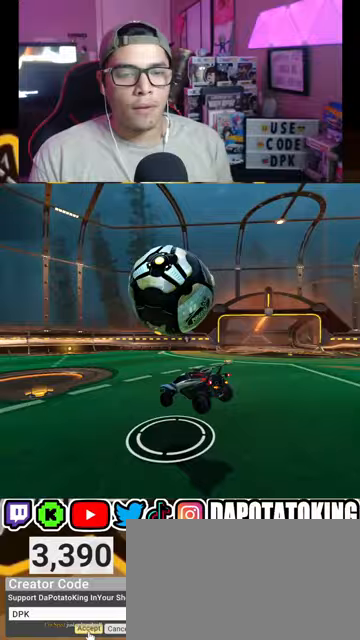
{"buttons": ["R2"], "left_stick": "center", "right_stick": "center", "events": [[100, "A", "up"], [100, "left_stick", "center"], [167, "left_stick", "right"], [367, "left_stick", "center"]]}
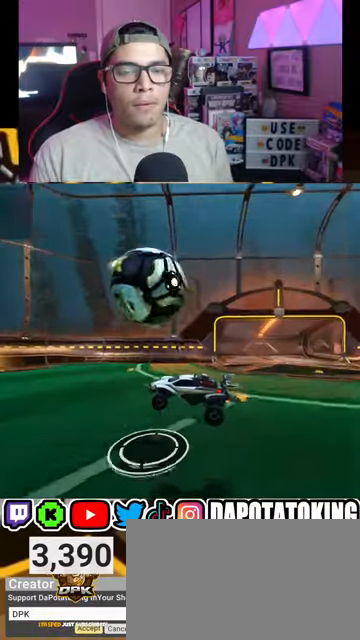
{"buttons": ["R2"], "left_stick": "center", "right_stick": "center", "events": [[367, "left_stick", "up"], [467, "left_stick", "center"]]}
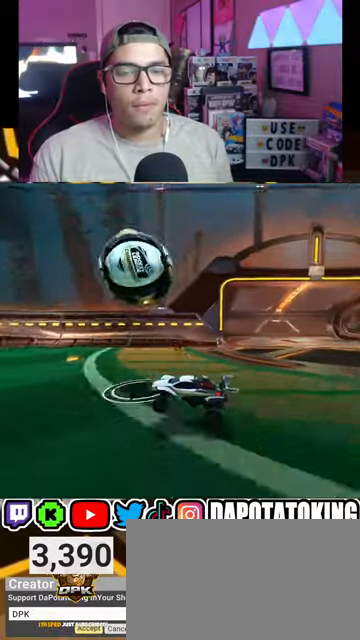
{"buttons": ["R2"], "left_stick": "up-right", "right_stick": "center", "events": [[33, "left_stick", "down"], [67, "A", "down"], [133, "A", "up"], [200, "A", "down"], [200, "left_stick", "right"], [300, "A", "up"], [300, "left_stick", "up"], [500, "left_stick", "up-right"]]}
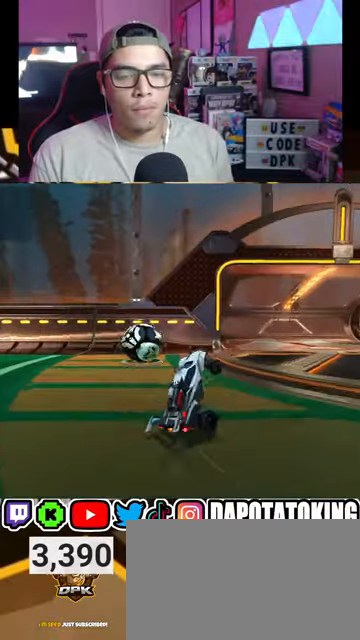
{"buttons": ["L1"], "left_stick": "down-right", "right_stick": "center", "events": [[33, "L1", "down"], [67, "Y", "down"], [100, "left_stick", "down-right"], [133, "Y", "up"], [267, "R2", "up"], [300, "left_stick", "up-right"], [500, "left_stick", "down-right"]]}
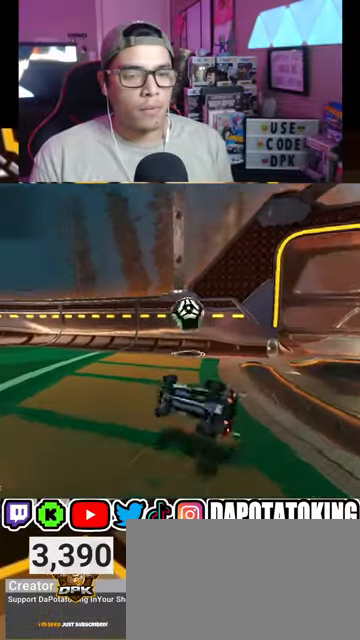
{"buttons": ["R2"], "left_stick": "left", "right_stick": "center", "events": [[33, "R2", "down"], [67, "left_stick", "down"], [233, "L1", "up"], [233, "left_stick", "left"]]}
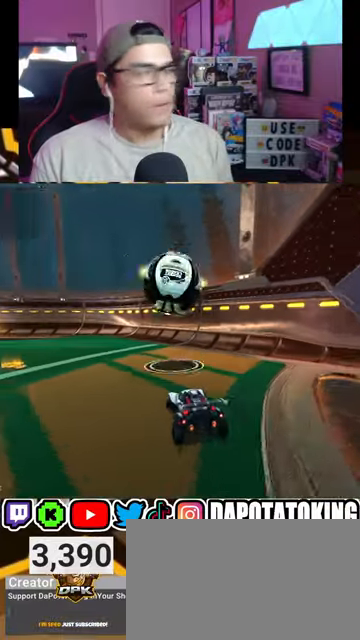
{"buttons": [], "left_stick": "down-left", "right_stick": "center", "events": [[33, "left_stick", "center"], [233, "R2", "up"], [233, "left_stick", "left"], [400, "left_stick", "down-left"]]}
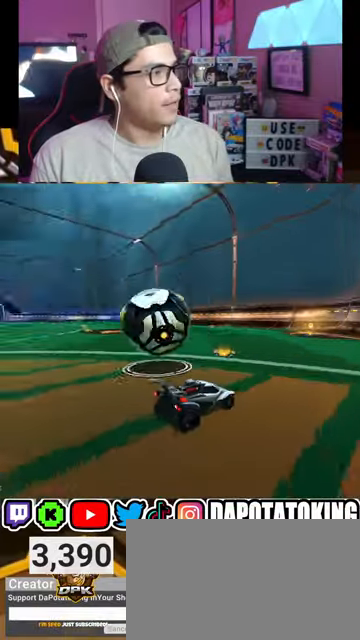
{"buttons": ["R2"], "left_stick": "down-left", "right_stick": "center", "events": [[400, "R2", "down"]]}
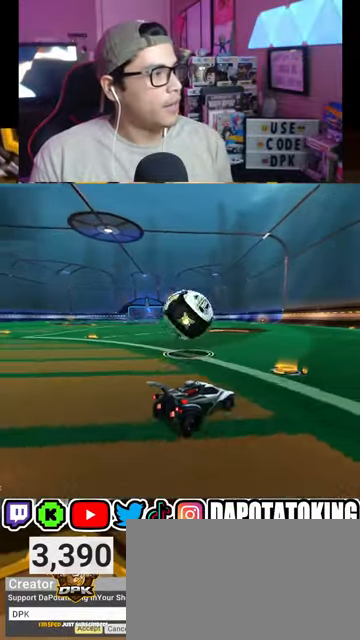
{"buttons": [], "left_stick": "left", "right_stick": "center", "events": [[67, "left_stick", "center"], [367, "left_stick", "left"], [433, "R2", "up"]]}
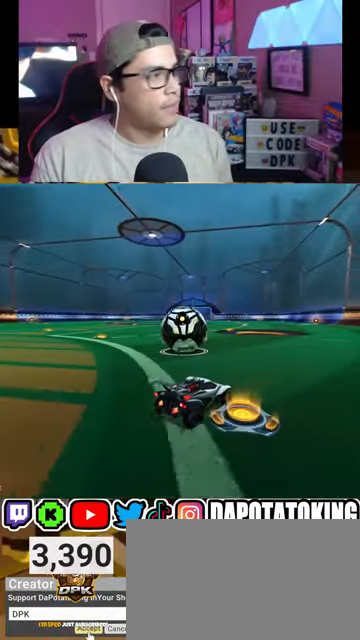
{"buttons": [], "left_stick": "right", "right_stick": "center", "events": [[200, "R2", "down"], [400, "R2", "up"], [467, "left_stick", "right"]]}
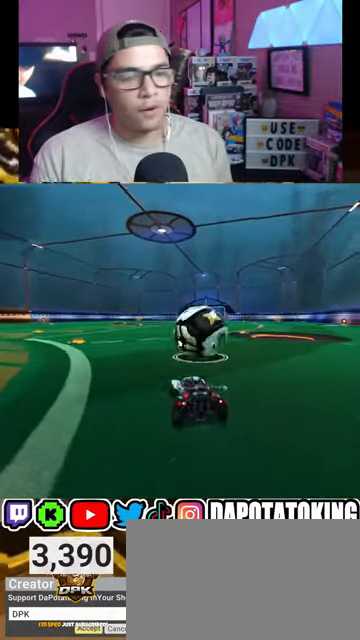
{"buttons": ["R2"], "left_stick": "left", "right_stick": "center", "events": [[300, "R2", "down"], [467, "left_stick", "left"]]}
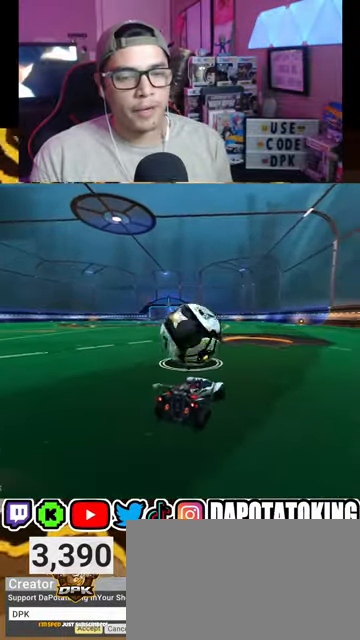
{"buttons": ["R2"], "left_stick": "center", "right_stick": "center", "events": [[100, "left_stick", "center"]]}
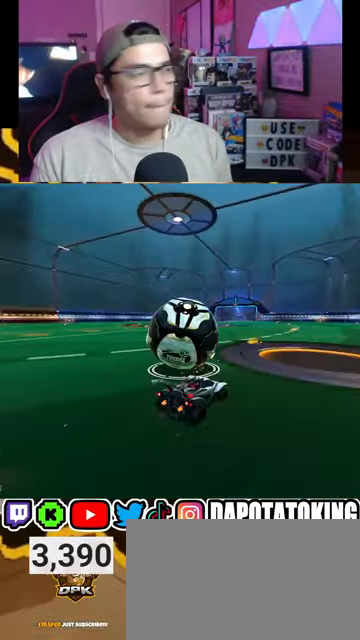
{"buttons": ["R2"], "left_stick": "center", "right_stick": "center", "events": []}
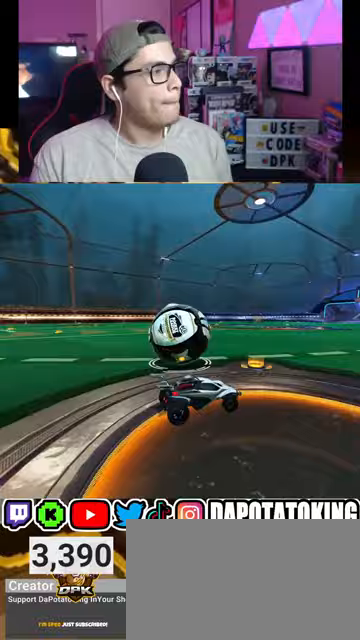
{"buttons": ["R2"], "left_stick": "center", "right_stick": "center", "events": [[33, "left_stick", "left"], [167, "R2", "up"], [300, "L2", "down"], [367, "left_stick", "center"], [400, "L2", "up"], [400, "R2", "down"]]}
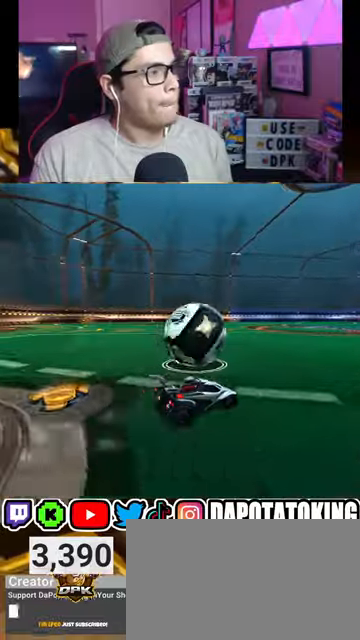
{"buttons": ["R2"], "left_stick": "center", "right_stick": "center", "events": [[233, "left_stick", "left"], [433, "left_stick", "center"]]}
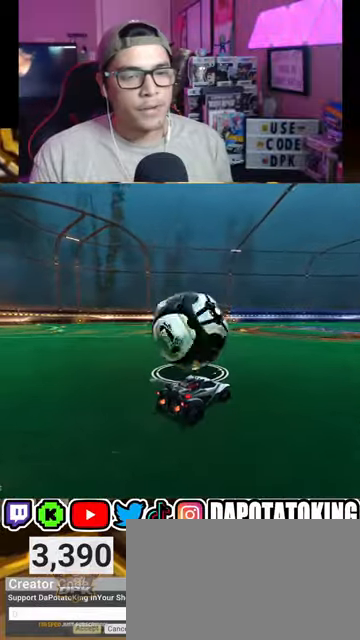
{"buttons": ["R2"], "left_stick": "center", "right_stick": "center", "events": [[167, "left_stick", "down-left"], [267, "R2", "up"], [367, "R2", "down"], [367, "left_stick", "center"]]}
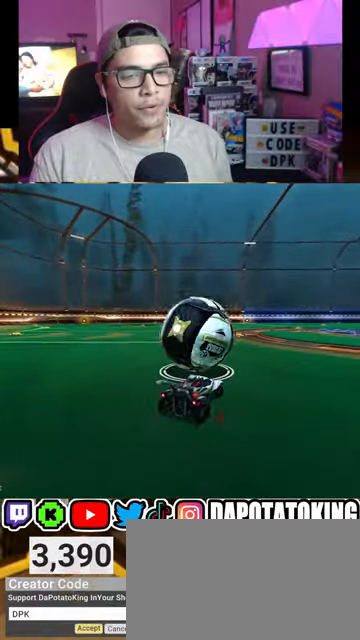
{"buttons": ["R2"], "left_stick": "center", "right_stick": "center", "events": [[367, "left_stick", "right"], [467, "left_stick", "center"]]}
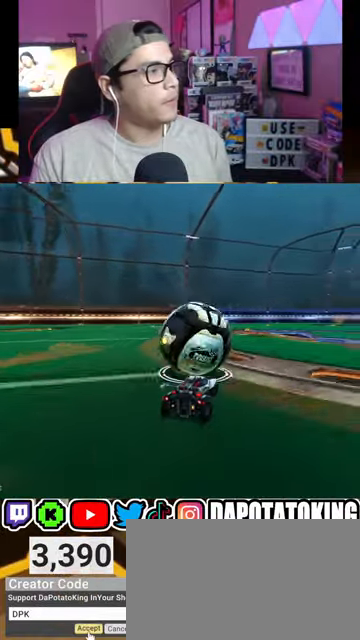
{"buttons": [], "left_stick": "left", "right_stick": "center", "events": [[333, "left_stick", "right"], [467, "R2", "up"], [467, "left_stick", "left"]]}
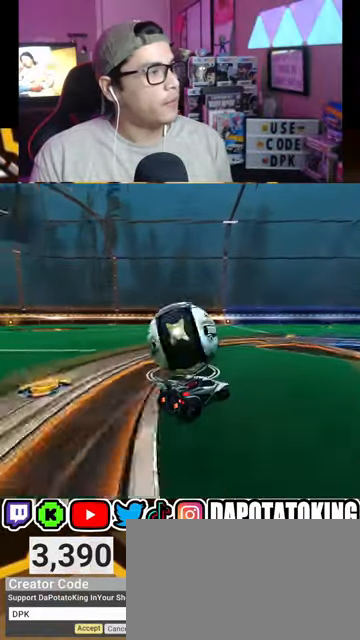
{"buttons": [], "left_stick": "down-left", "right_stick": "center", "events": [[167, "left_stick", "center"], [200, "R2", "down"], [367, "left_stick", "down-left"], [500, "R2", "up"]]}
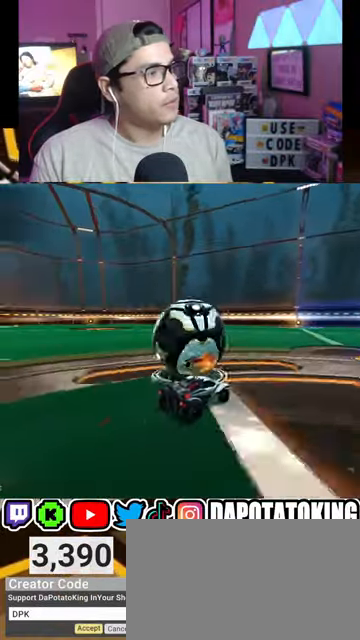
{"buttons": ["R2"], "left_stick": "center", "right_stick": "center", "events": [[33, "left_stick", "center"], [200, "R2", "down"], [267, "left_stick", "left"], [400, "left_stick", "center"]]}